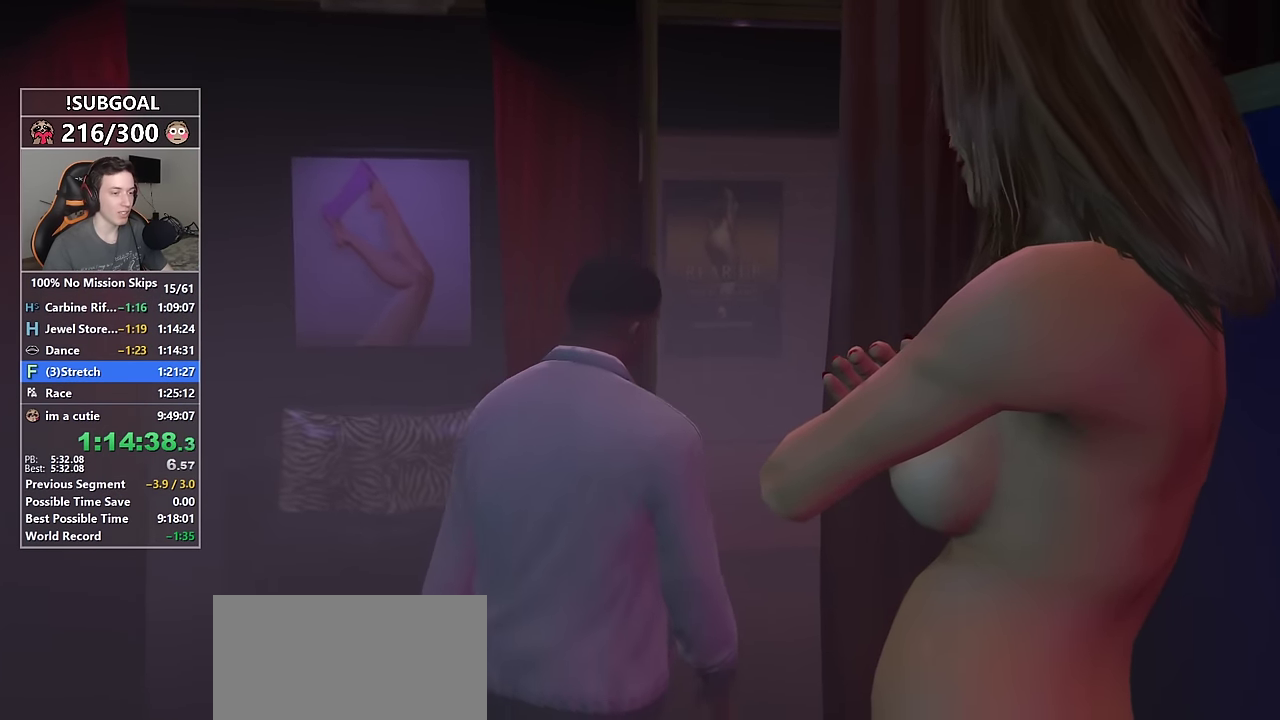
Gameplay with keyboard and mouse; each line is a JSON object with the keys and mouse buttons held at the frame after it. "events" lists presses ("down") and releases ("up") of "1", "2", "3", "4", "5", "6", "7", "8", "a", "c", "caps_lock", "ctrl", "d", "e", "escape", "f", "f1", "f2", "f3", "g", "num4", "num5", "num6", "p", "q", "r", "return", "s", "shift", "space", "tab", "v", "w", "mouse_left", "mouse_middle", "mouse_right", "mouse_mb4", "mouse_mb5", "mouse_wheel_up" and "mouse_wheel_down" between this image and that frame as [ms after this image, input, new state], when the widget could be followed in between. "mouse_left", "mouse_middle", "mouse_right", "mouse_mb4", "mouse_mb5", "mouse_wheel_up", "mouse_wheel_down" = the "left", "middle", "right", "mb4", "mb5", "wheel_up", "wheel_down" buttons of the "mouse" list. No other keys are recorded. Not read: mouse_move.
{"keys": ["d", "shift", "w"], "mouse": [], "events": [[100, "w", "down"]]}
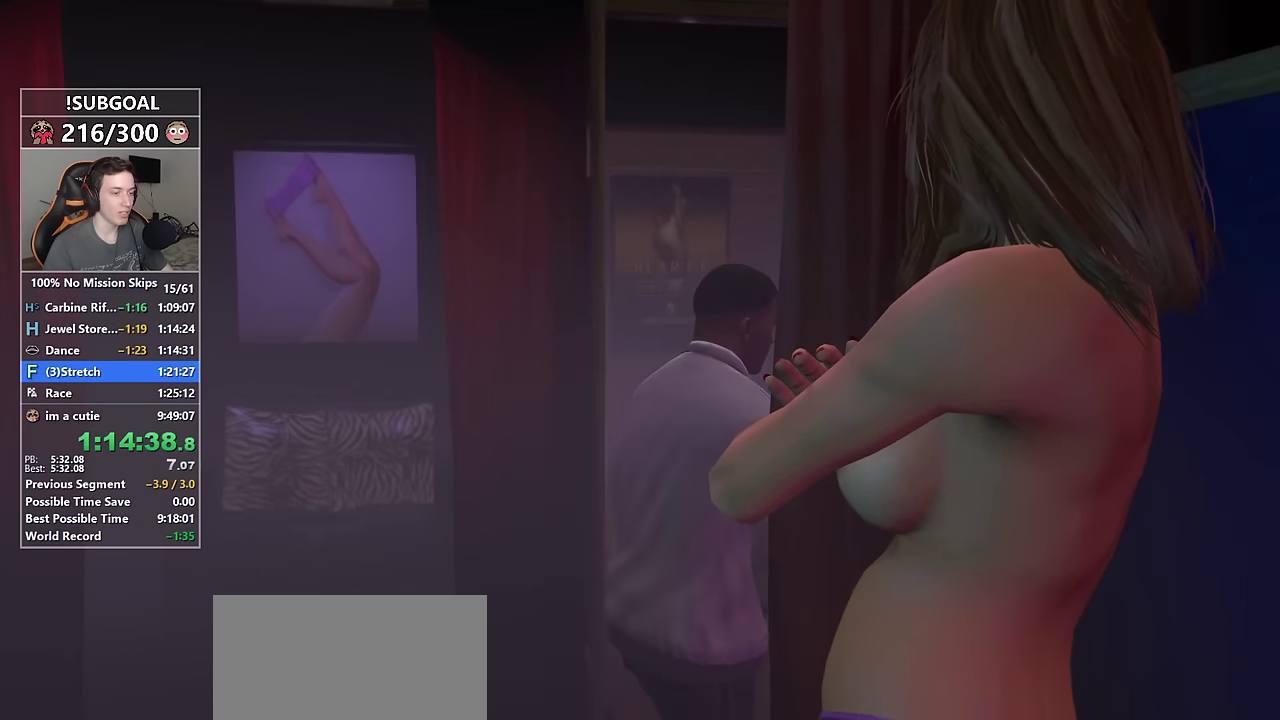
{"keys": ["d", "shift", "w"], "mouse": [], "events": []}
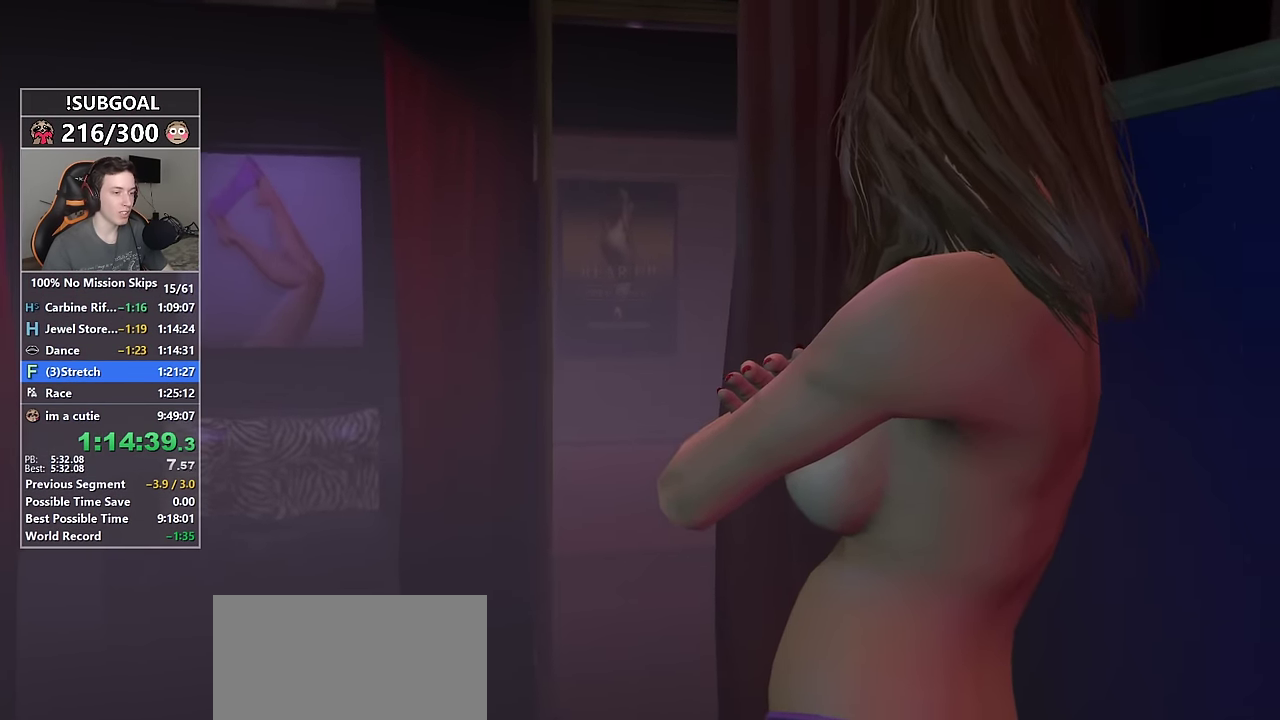
{"keys": ["shift", "w"], "mouse": [], "events": [[83, "d", "up"]]}
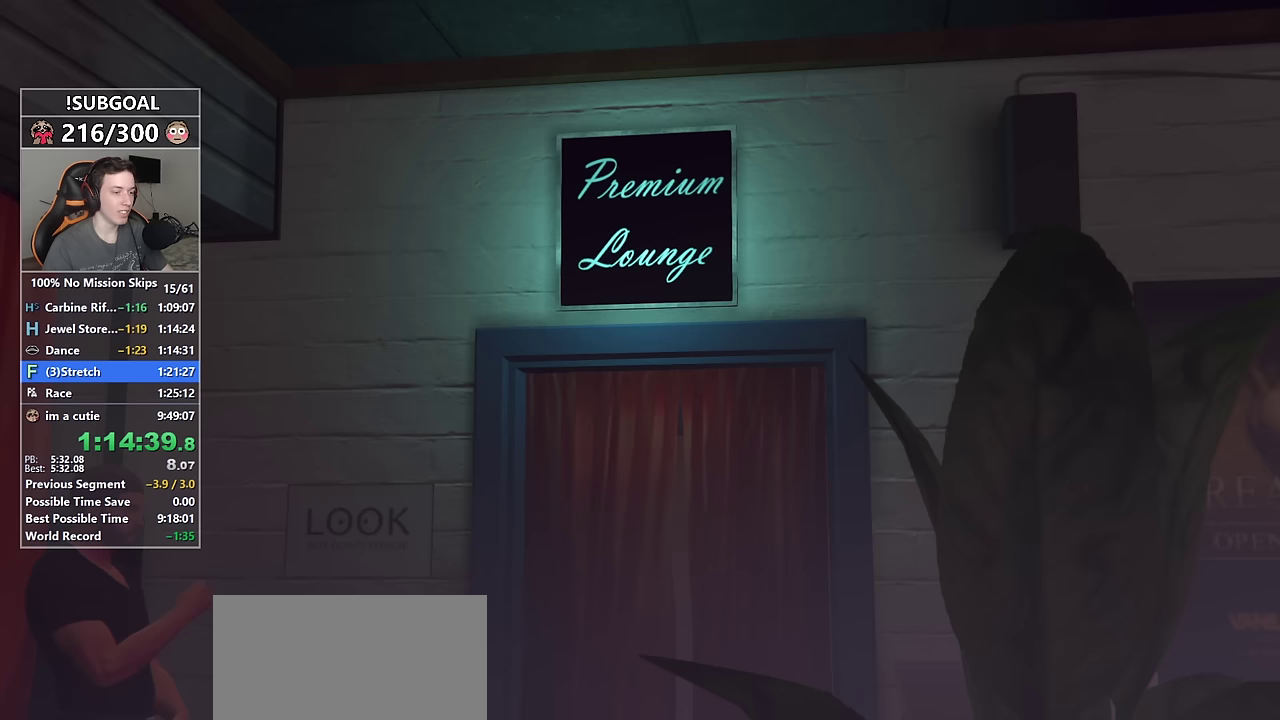
{"keys": ["shift", "w"], "mouse": [], "events": []}
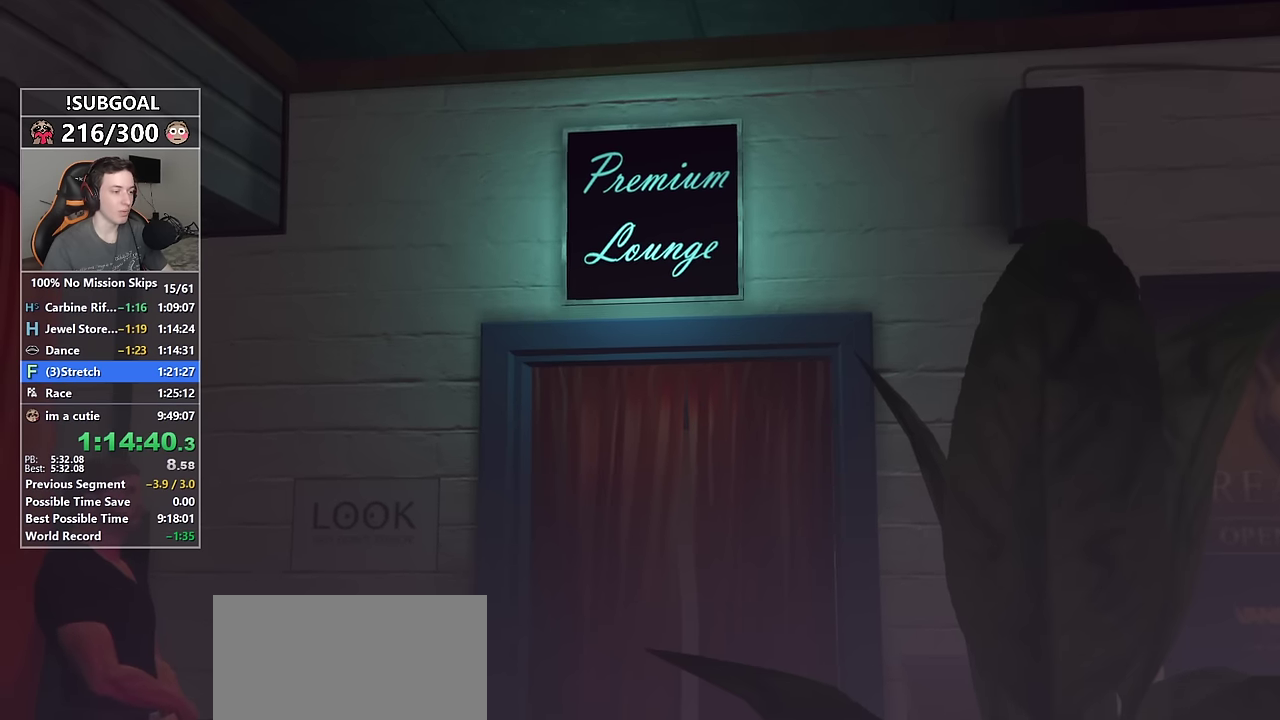
{"keys": ["shift", "w"], "mouse": [], "events": []}
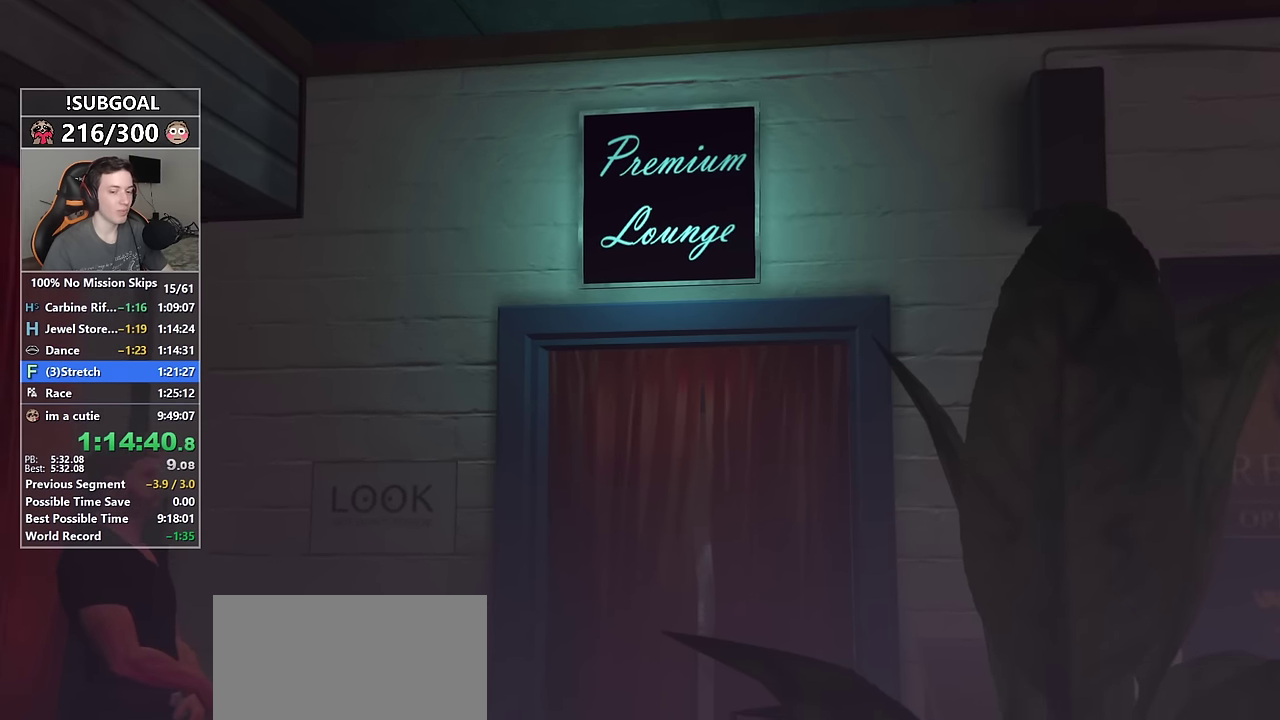
{"keys": ["shift", "w"], "mouse": [], "events": [[33, "w", "up"], [83, "shift", "up"], [267, "shift", "down"], [267, "w", "down"]]}
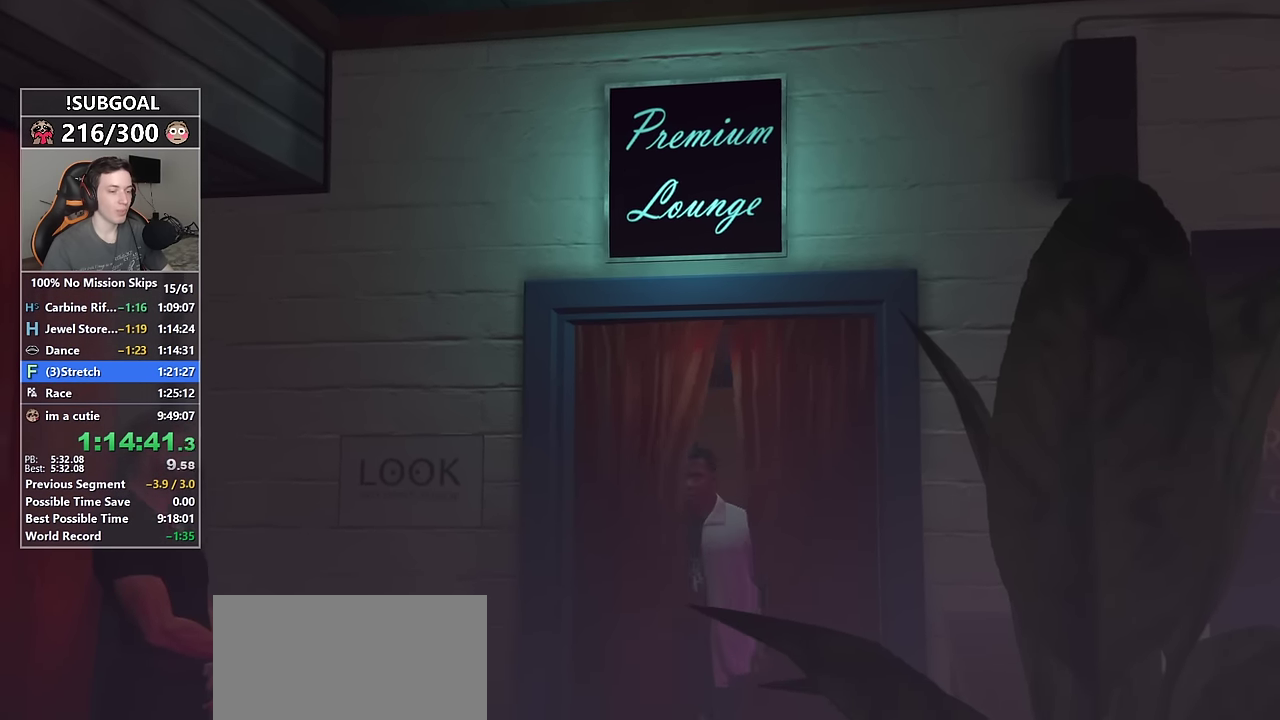
{"keys": ["shift", "w"], "mouse": [], "events": []}
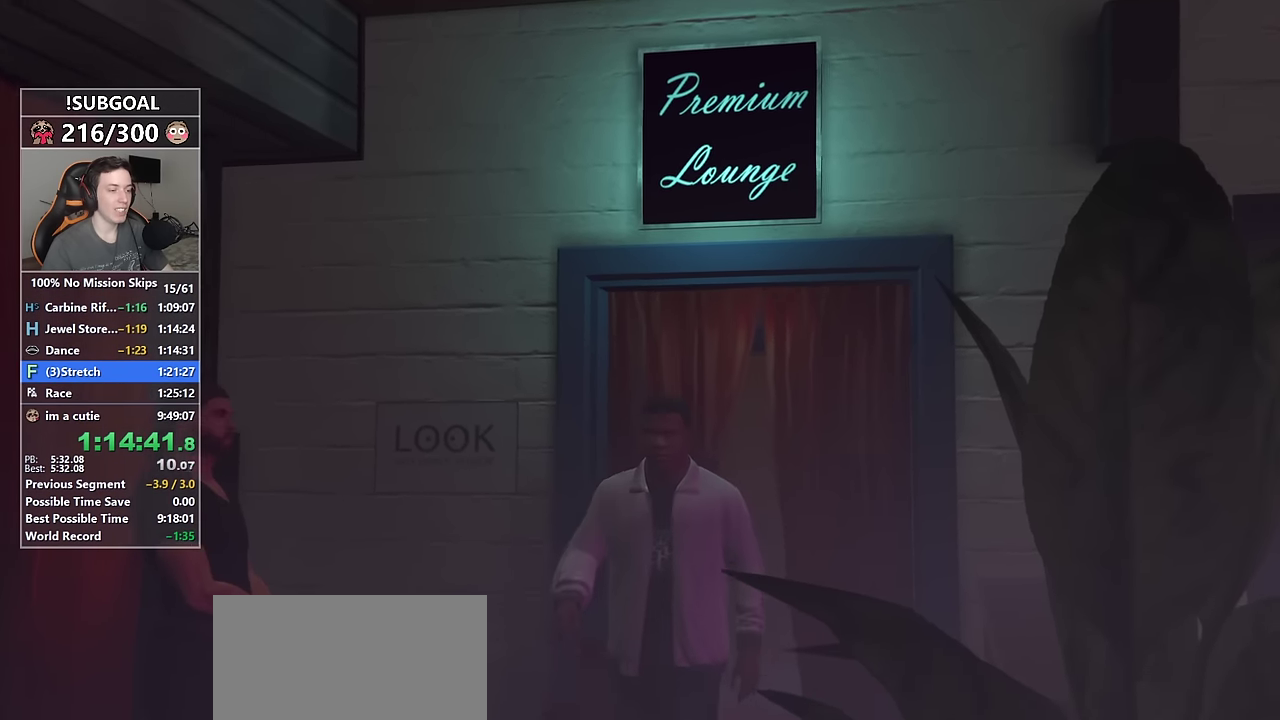
{"keys": ["shift", "w"], "mouse": [], "events": []}
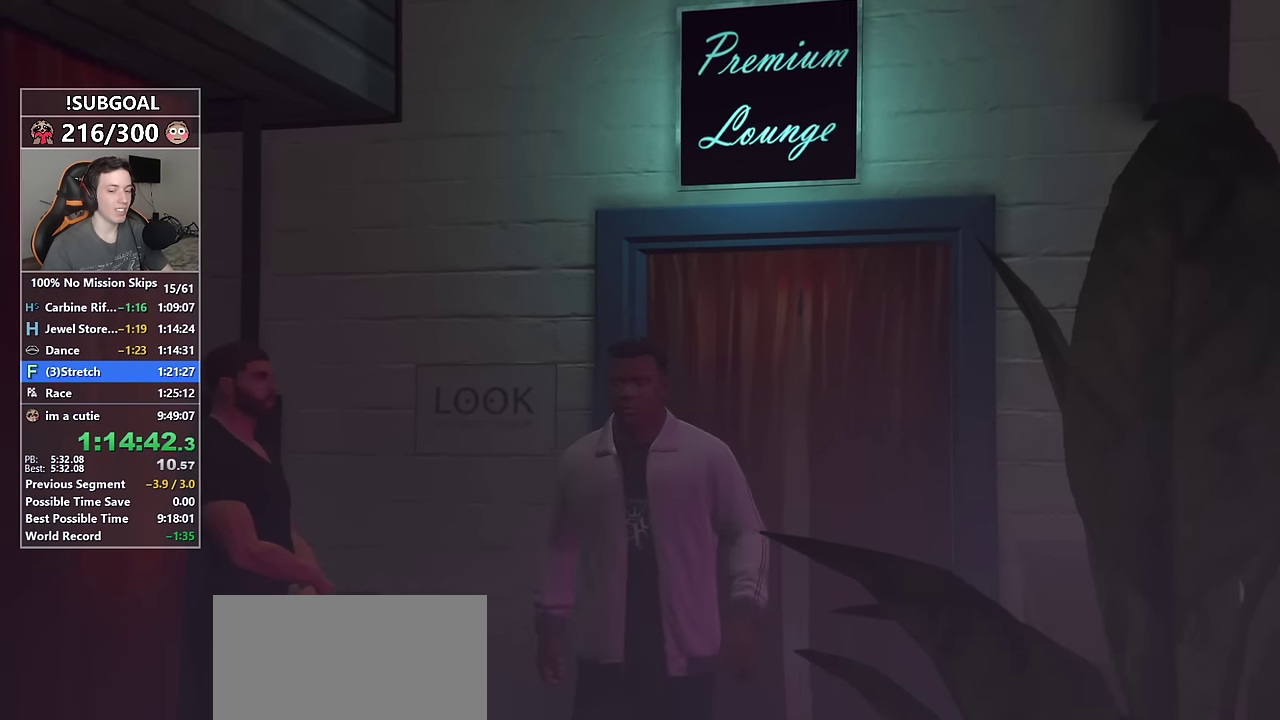
{"keys": ["shift", "w"], "mouse": [], "events": []}
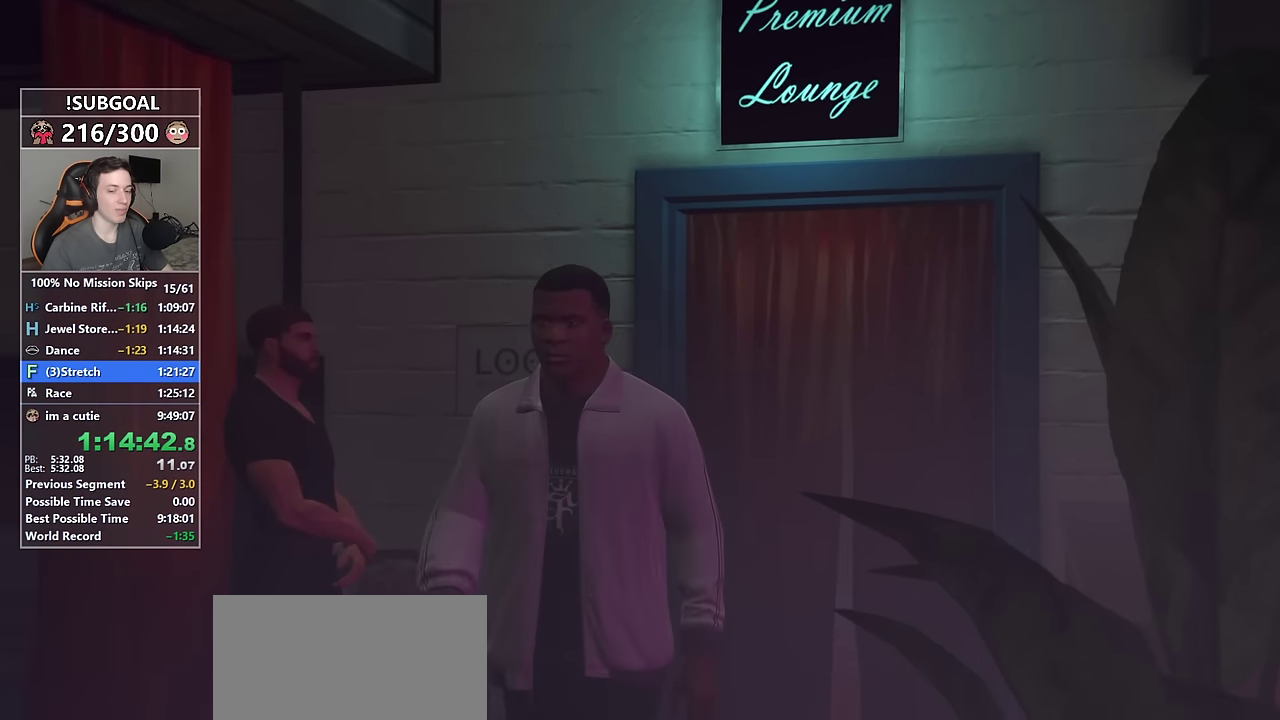
{"keys": ["shift", "w"], "mouse": [], "events": []}
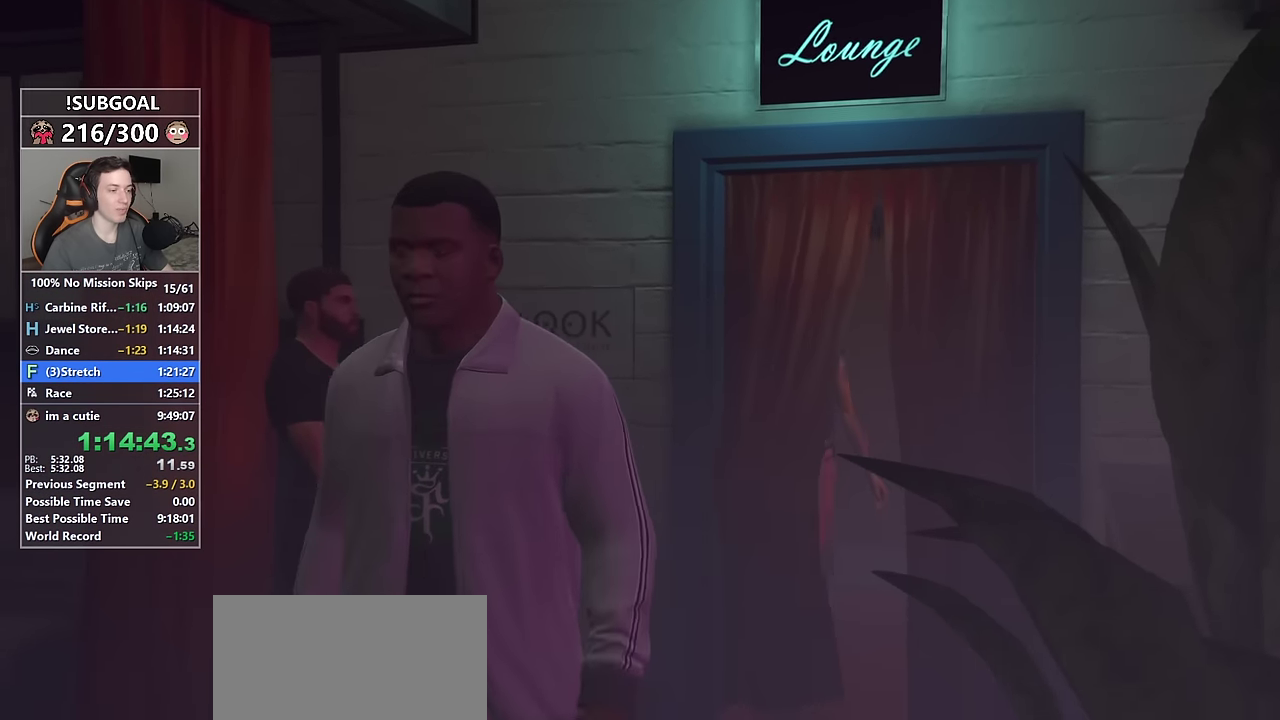
{"keys": ["shift", "w"], "mouse": [], "events": []}
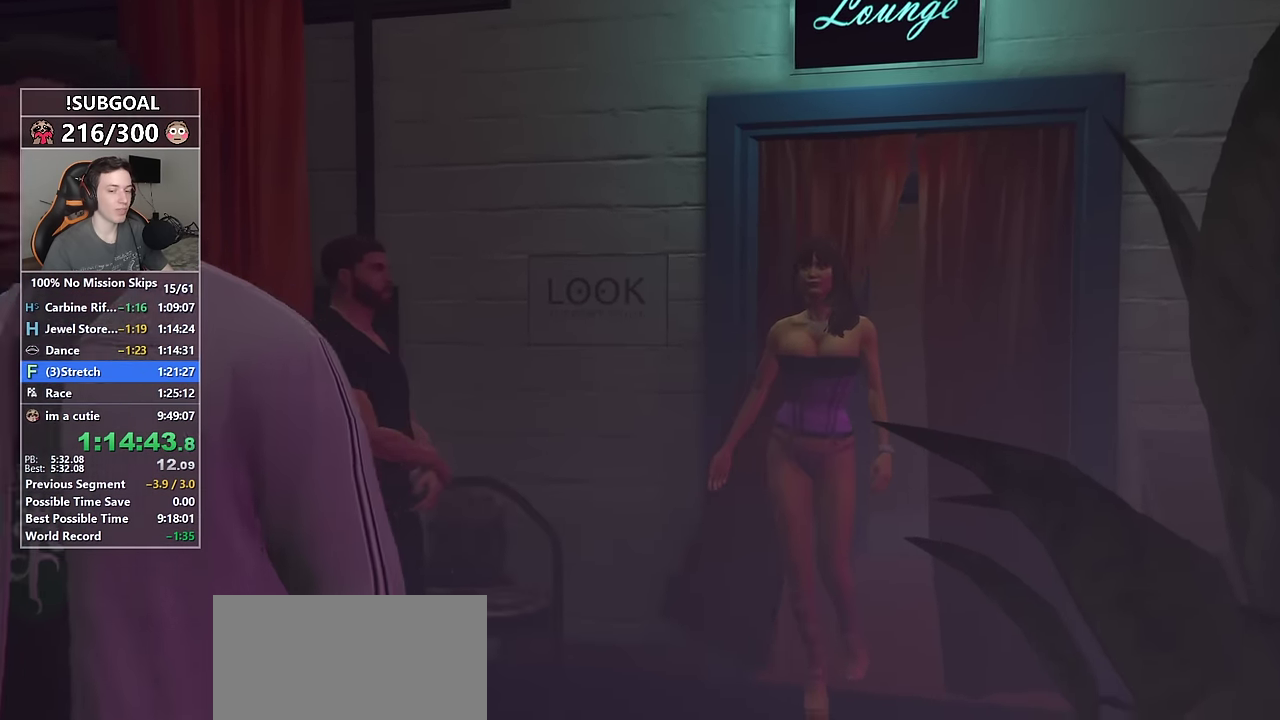
{"keys": ["shift", "w"], "mouse": [], "events": []}
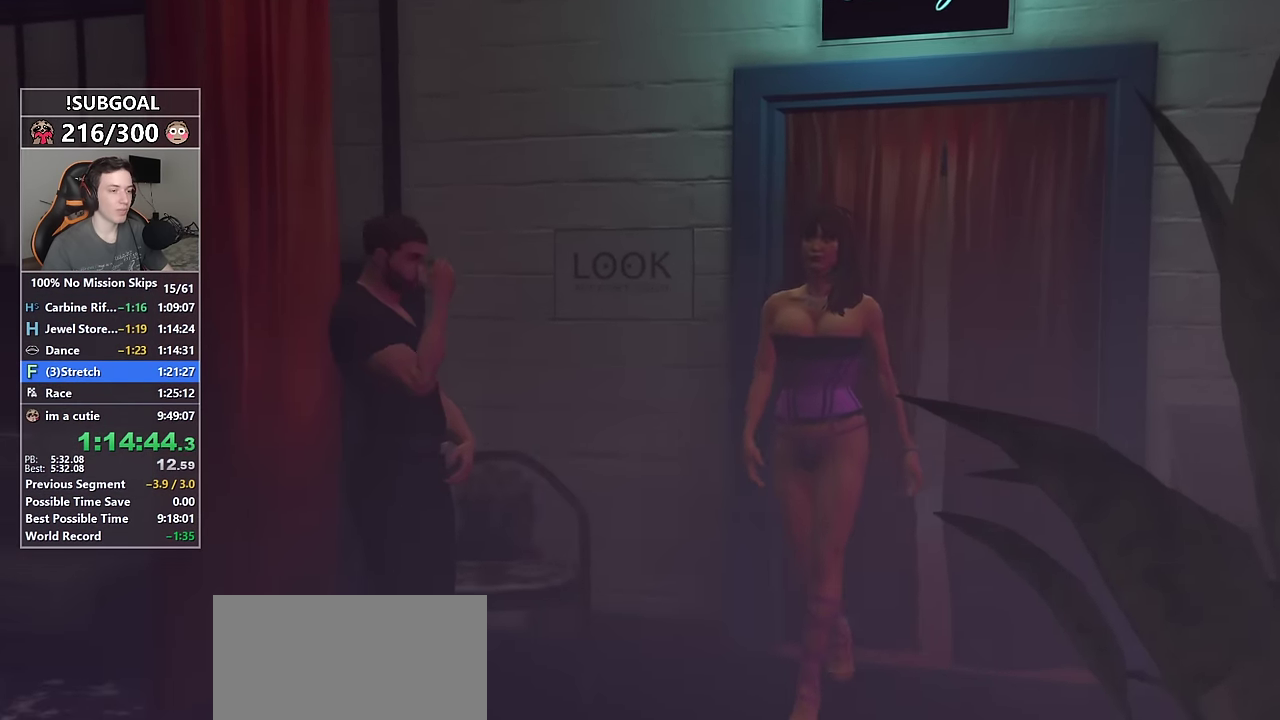
{"keys": ["shift", "w"], "mouse": [], "events": []}
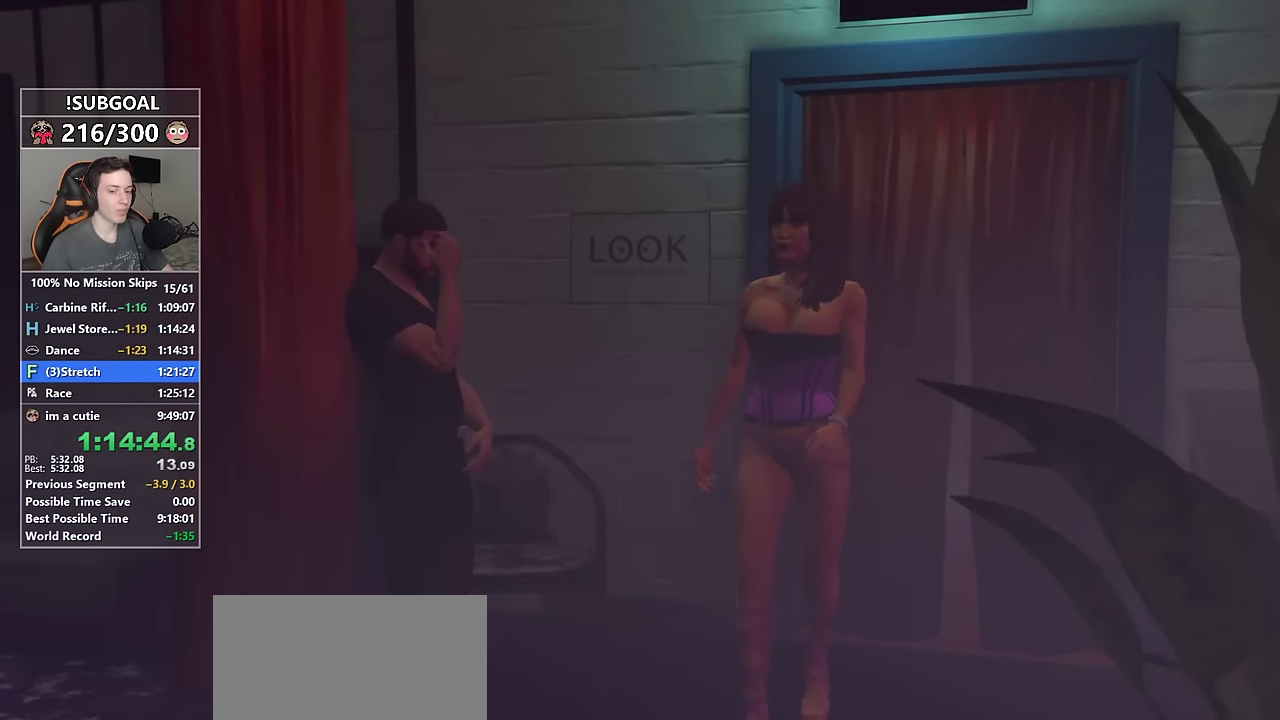
{"keys": ["shift", "w"], "mouse": [], "events": []}
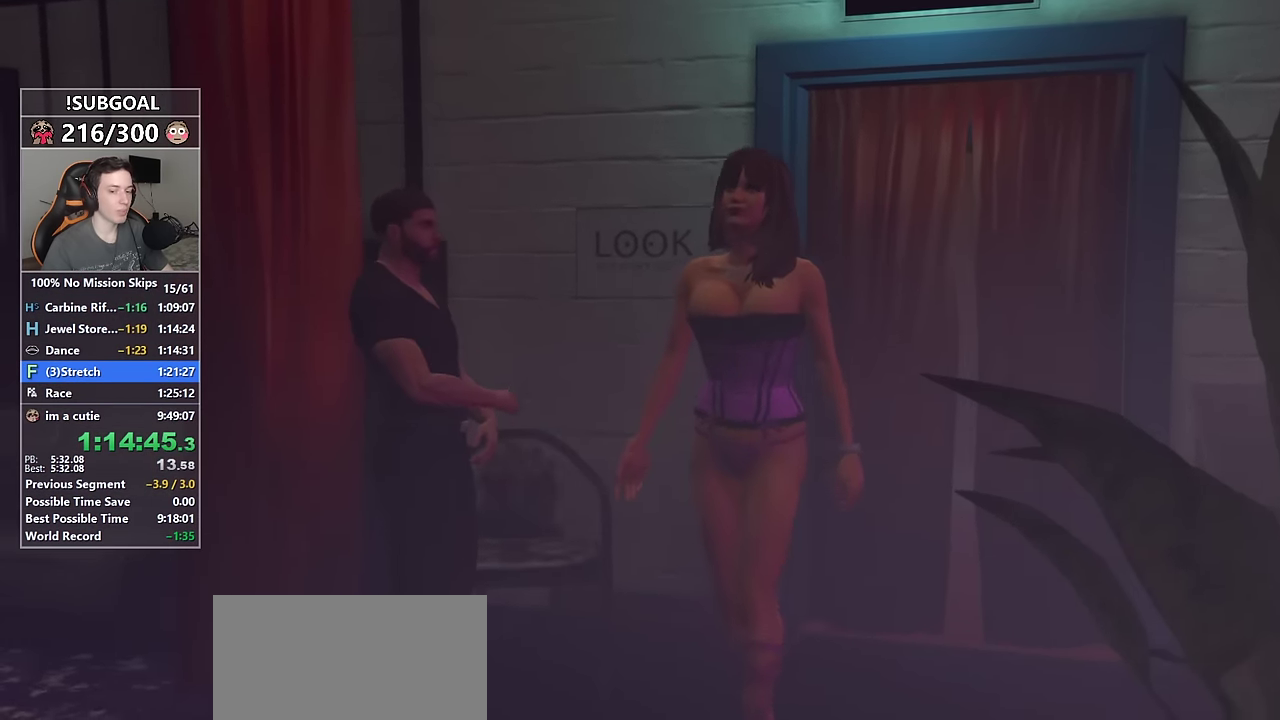
{"keys": ["shift", "w"], "mouse": [], "events": []}
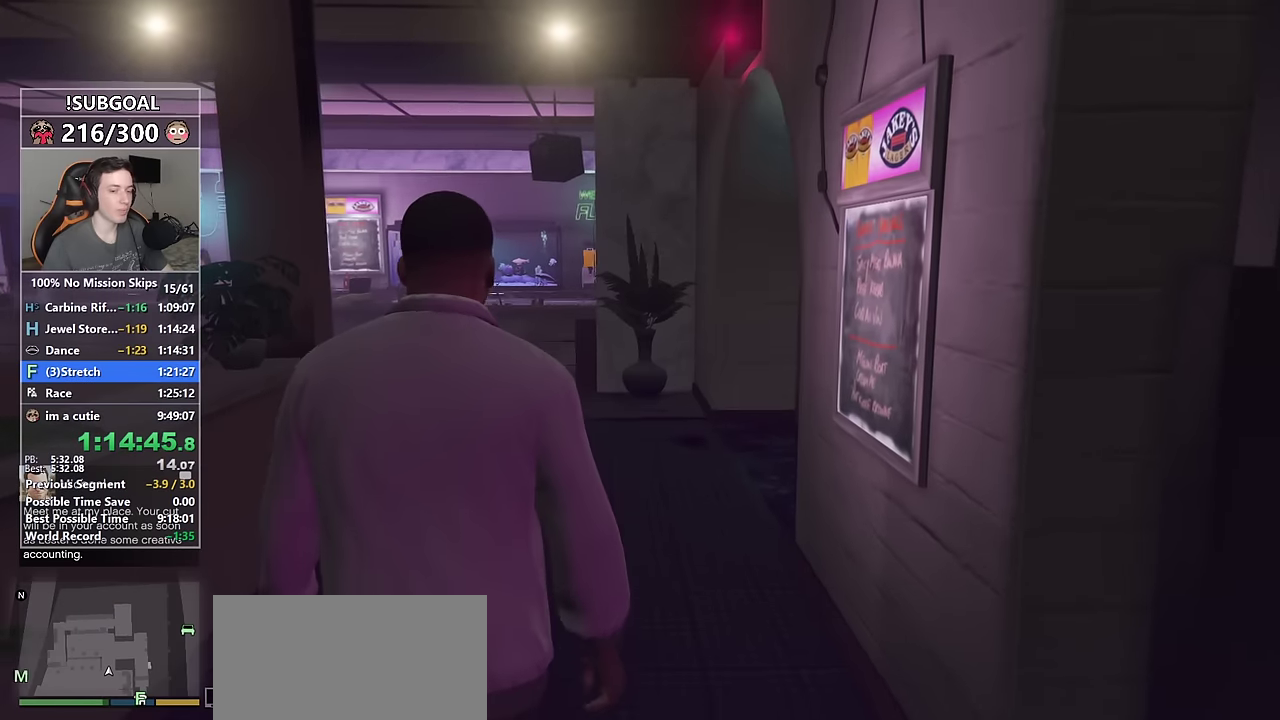
{"keys": ["shift", "w"], "mouse": [], "events": []}
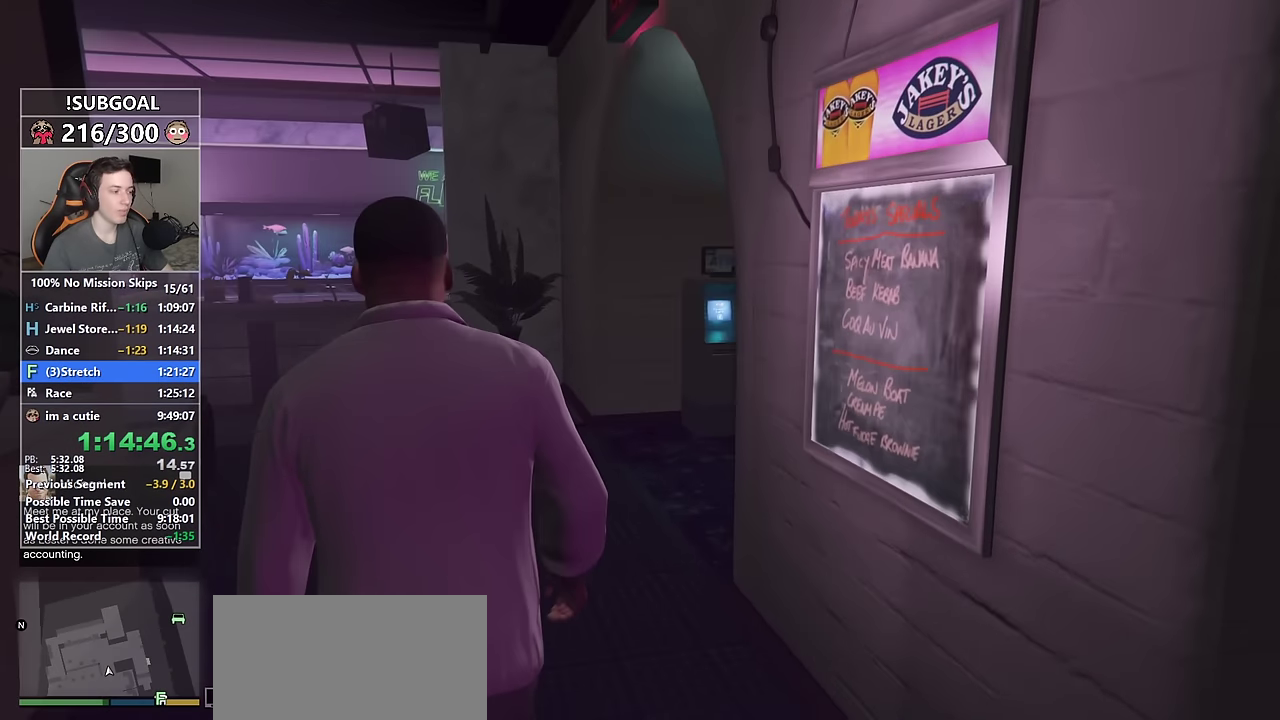
{"keys": ["shift", "w"], "mouse": [], "events": []}
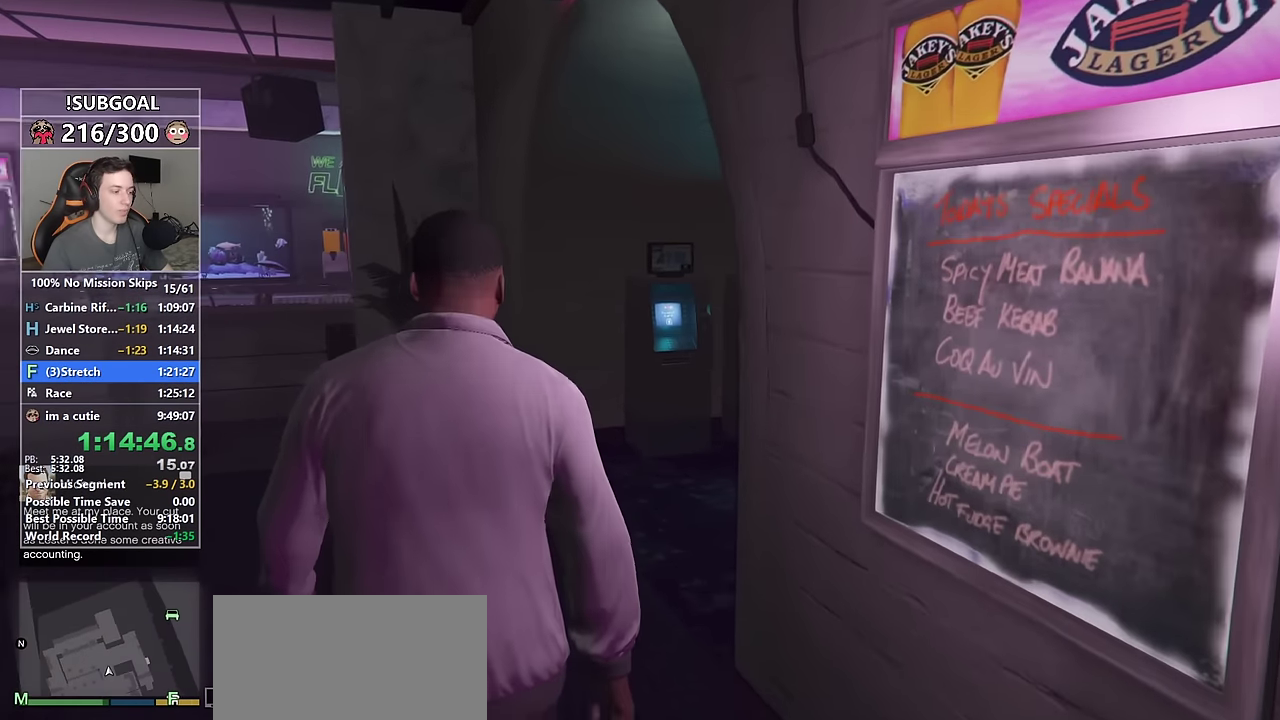
{"keys": ["shift", "w"], "mouse": [], "events": [[416, "d", "down"], [500, "d", "up"]]}
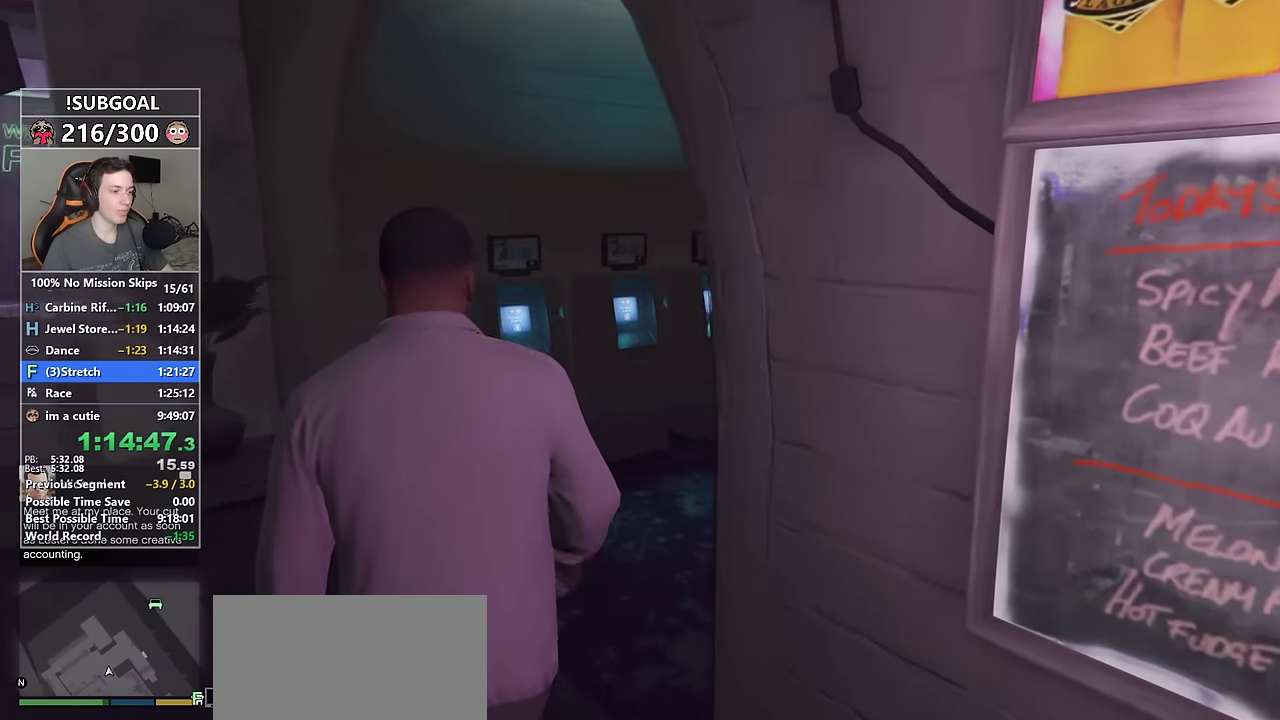
{"keys": ["d", "shift", "w"], "mouse": [], "events": [[150, "d", "down"], [283, "d", "up"], [433, "d", "down"]]}
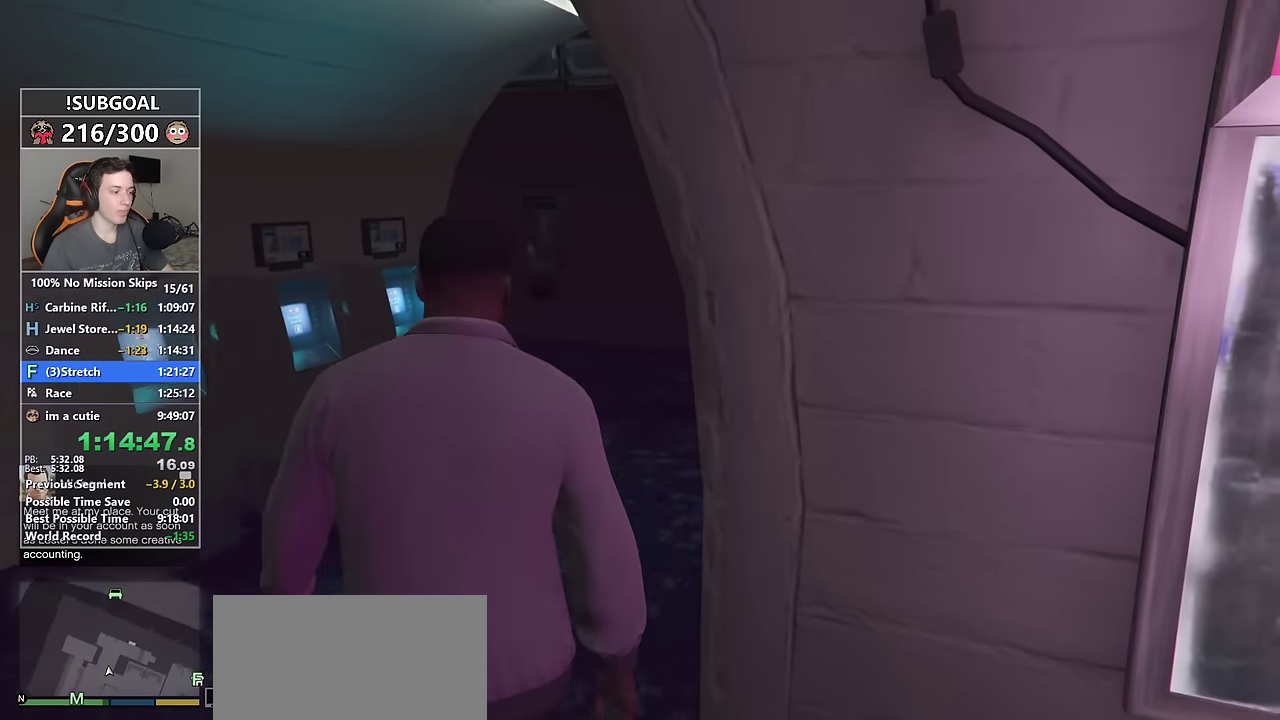
{"keys": ["shift", "w"], "mouse": [], "events": [[66, "d", "up"], [250, "d", "down"], [350, "d", "up"]]}
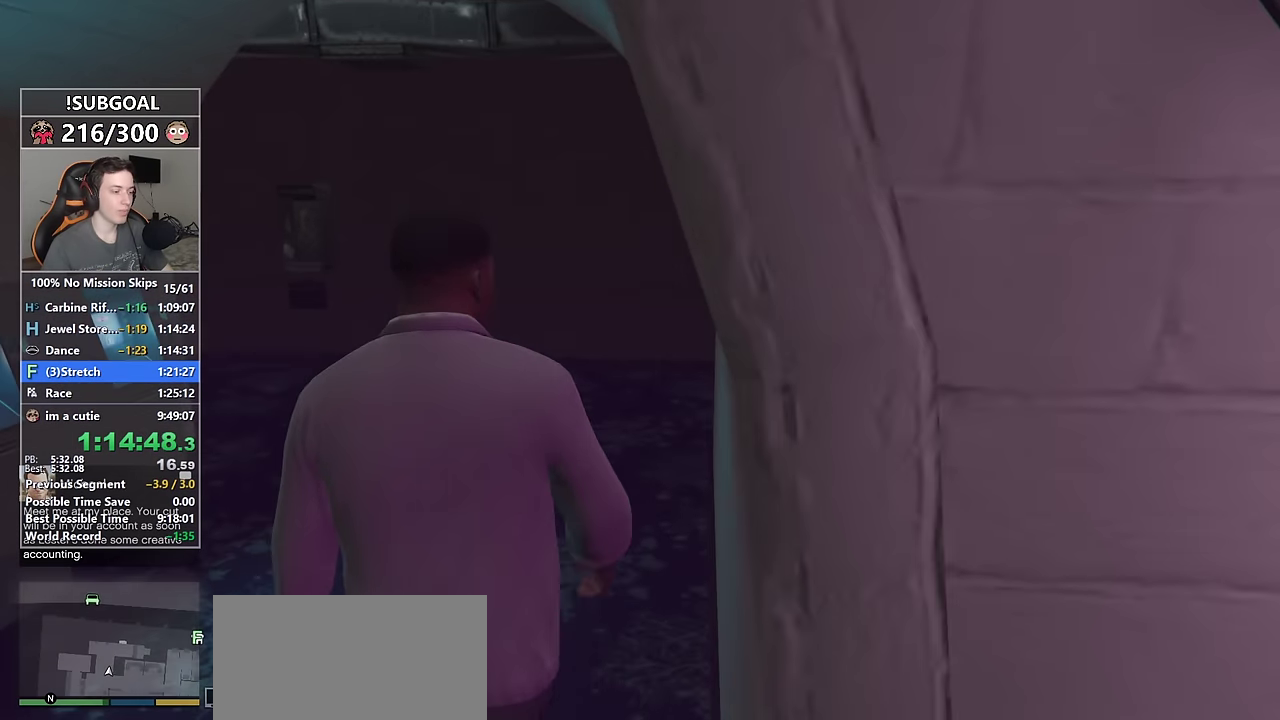
{"keys": ["shift", "w"], "mouse": [], "events": []}
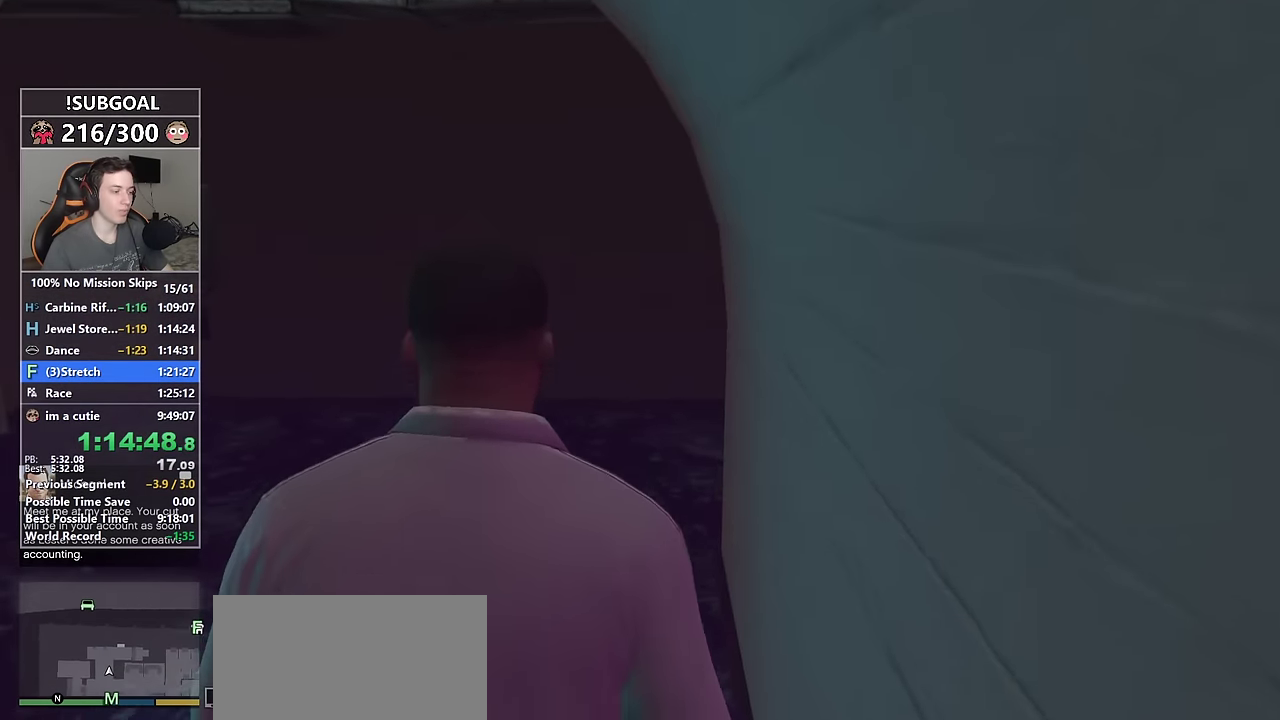
{"keys": ["shift", "w"], "mouse": ["middle"], "events": [[483, "mouse_middle", "down"]]}
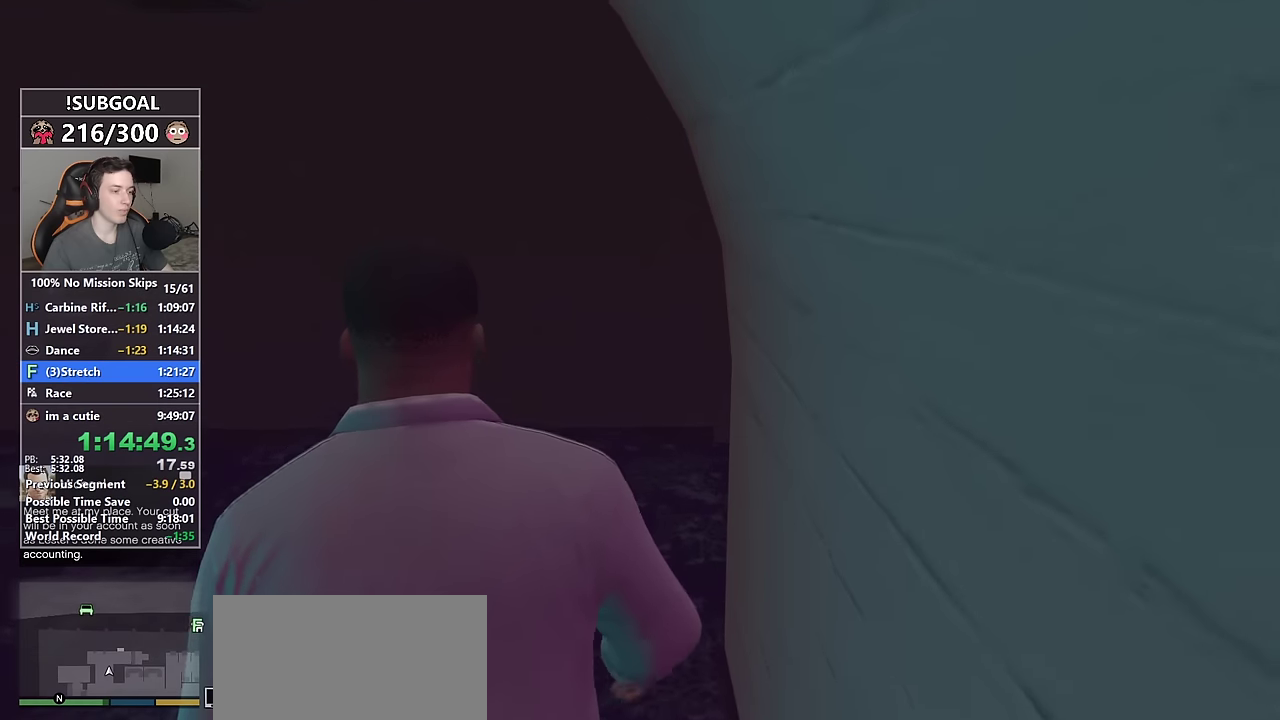
{"keys": ["shift", "w"], "mouse": [], "events": [[117, "mouse_middle", "up"]]}
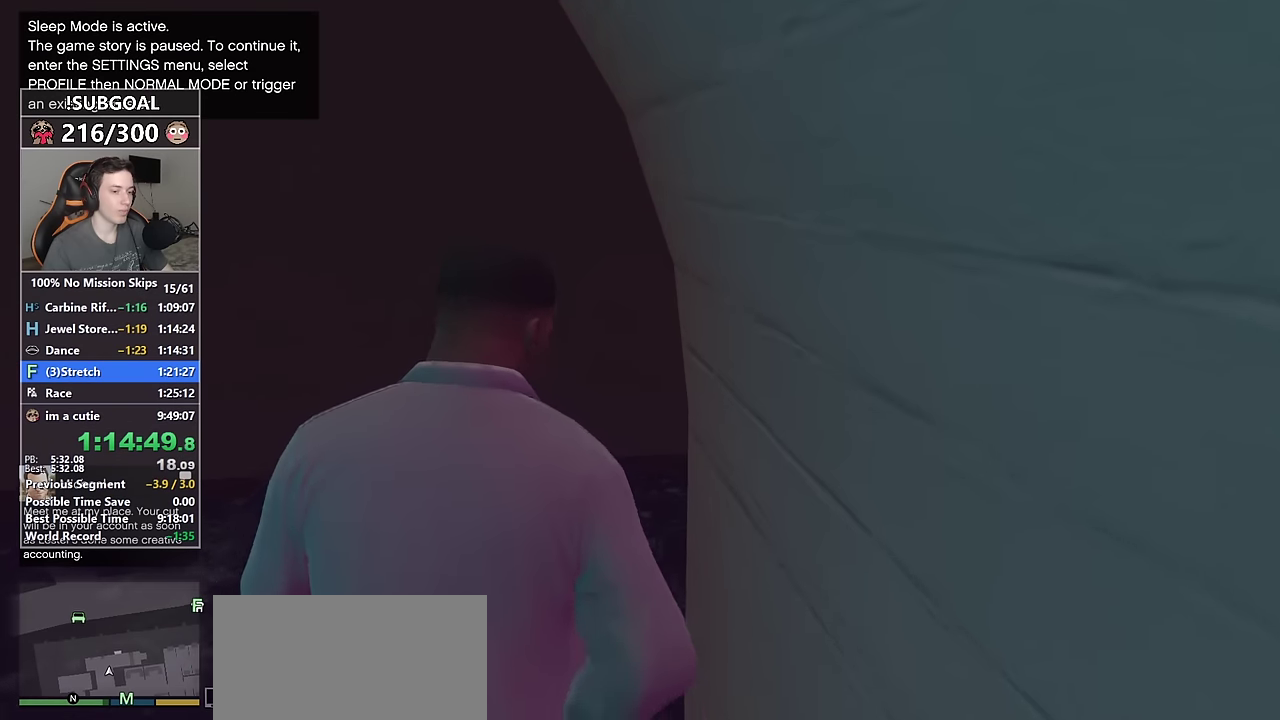
{"keys": ["shift", "w"], "mouse": [], "events": []}
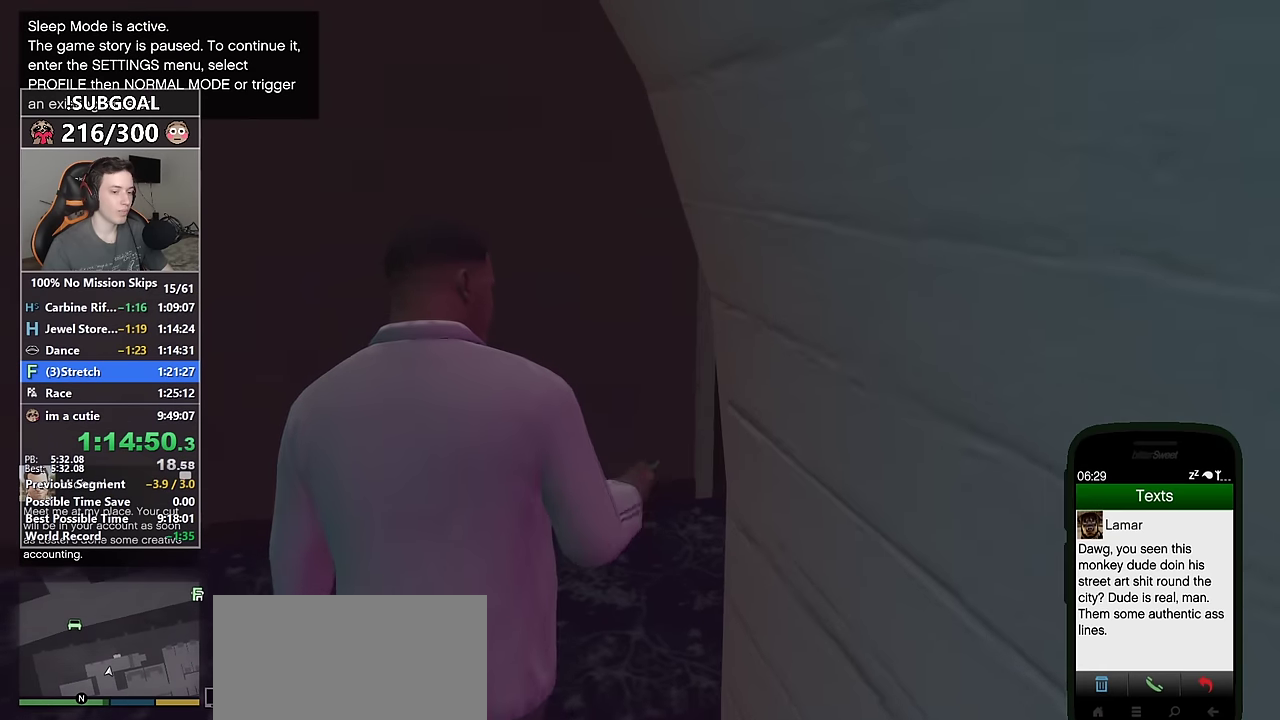
{"keys": ["shift", "w"], "mouse": [], "events": [[100, "d", "down"], [183, "mouse_right", "down"], [283, "mouse_right", "up"], [483, "d", "up"]]}
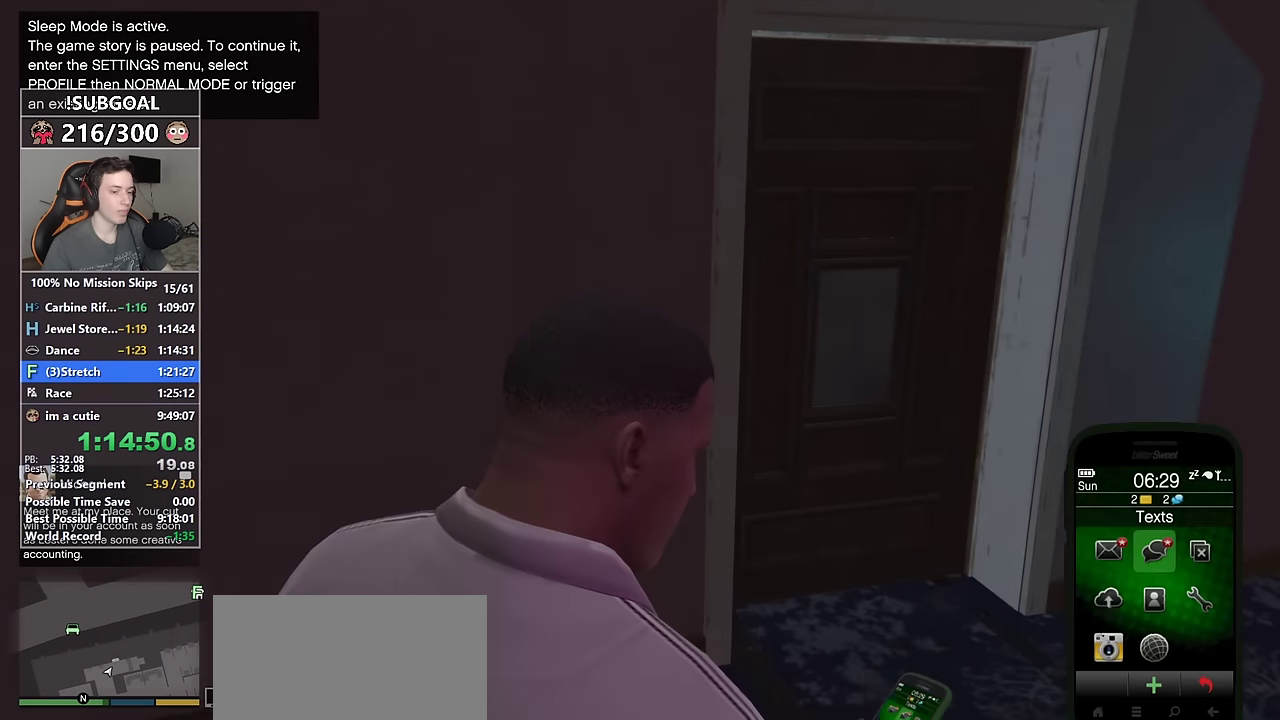
{"keys": ["shift", "w"], "mouse": [], "events": [[17, "mouse_right", "down"], [117, "mouse_right", "up"], [167, "mouse_right", "down"], [200, "d", "down"], [250, "mouse_right", "up"], [350, "d", "up"], [433, "mouse_right", "down"], [483, "mouse_right", "up"]]}
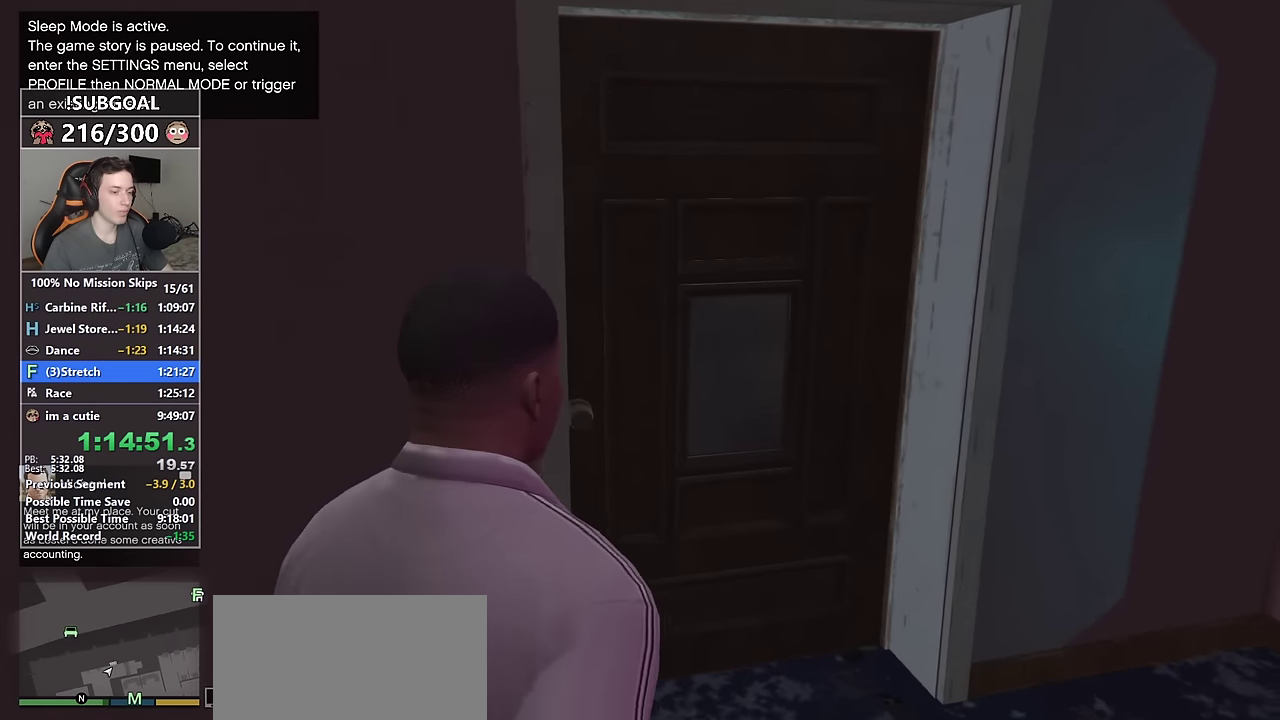
{"keys": ["shift", "w"], "mouse": [], "events": [[133, "d", "down"], [233, "d", "up"]]}
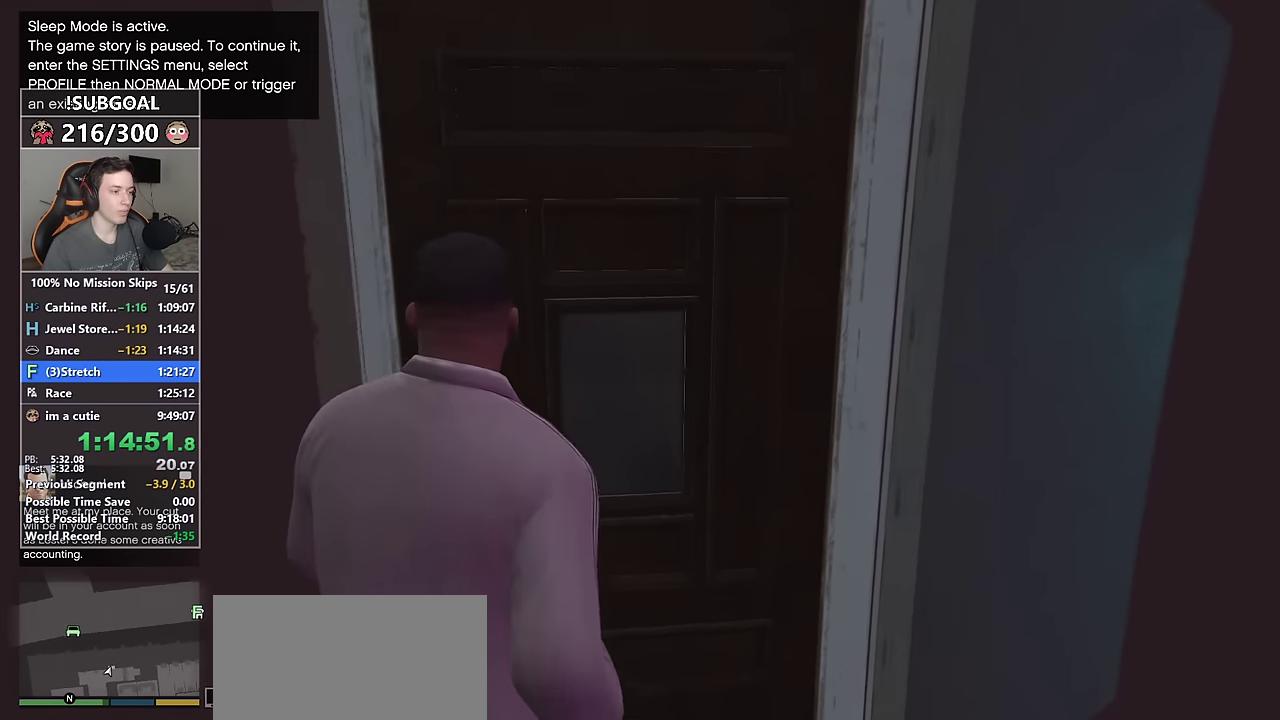
{"keys": ["shift", "w"], "mouse": [], "events": [[50, "d", "down"], [150, "d", "up"]]}
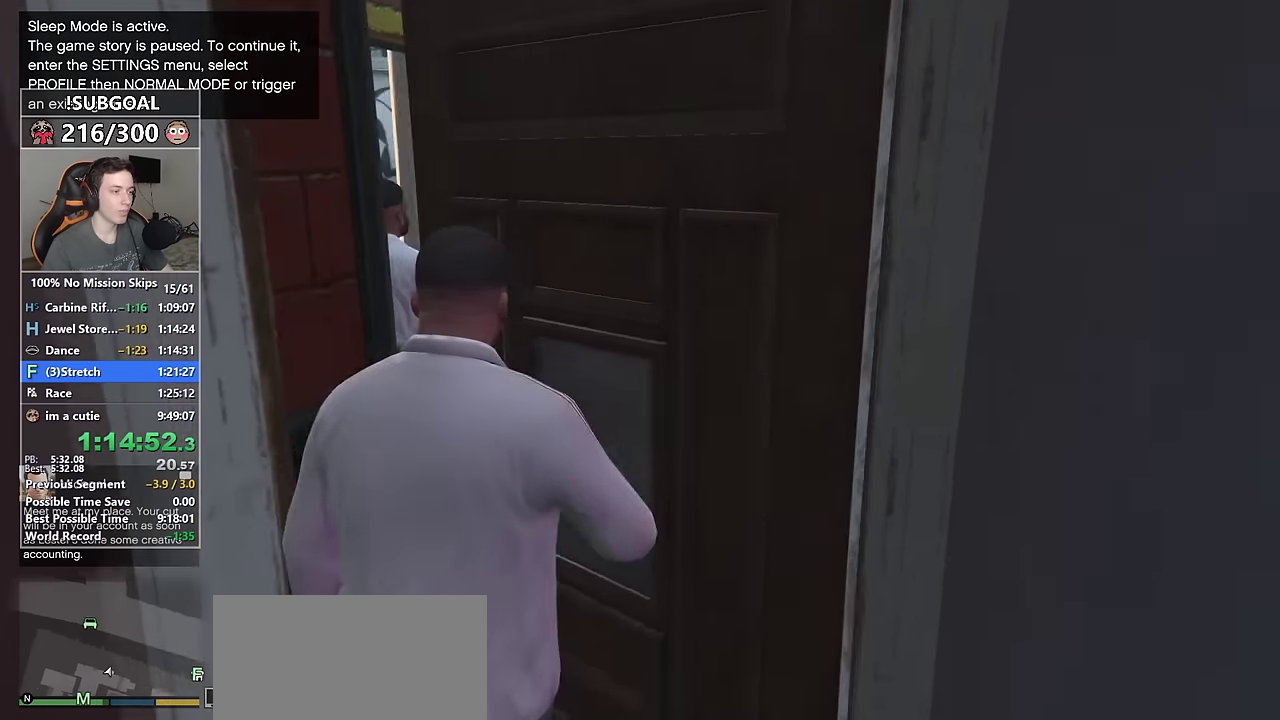
{"keys": ["shift", "w"], "mouse": [], "events": [[350, "q", "down"], [433, "q", "up"]]}
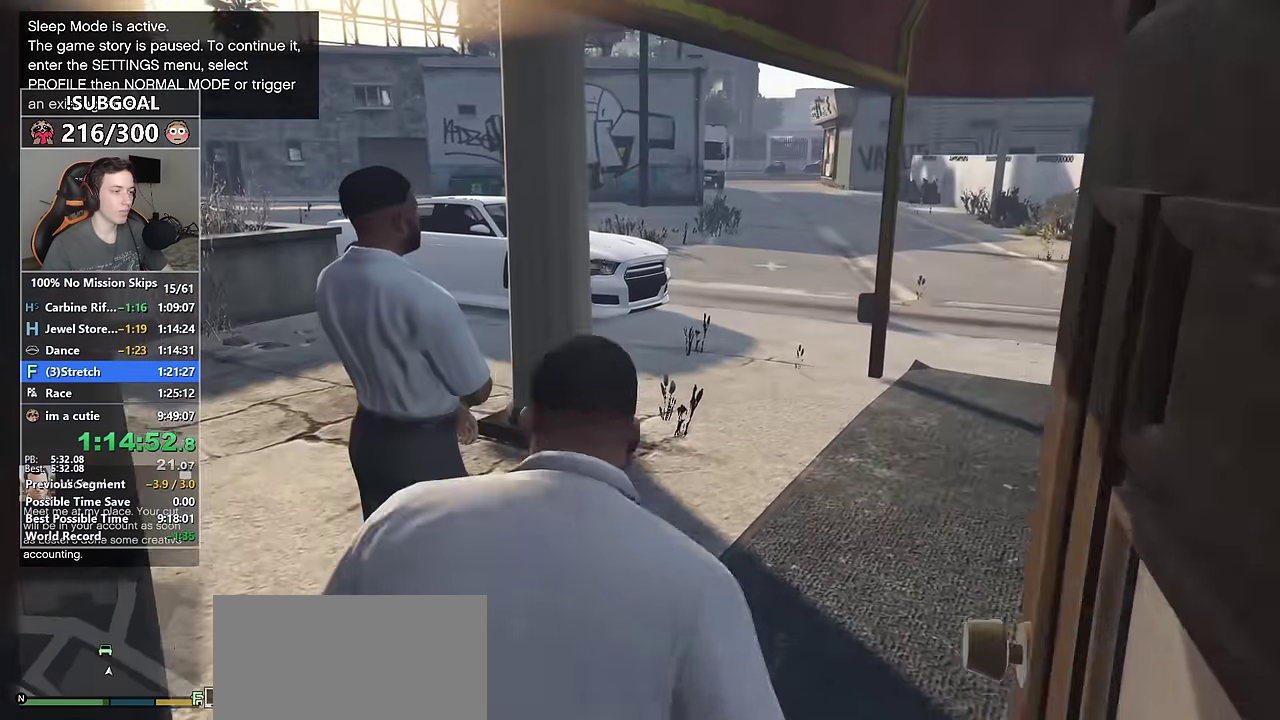
{"keys": ["shift", "w"], "mouse": [], "events": []}
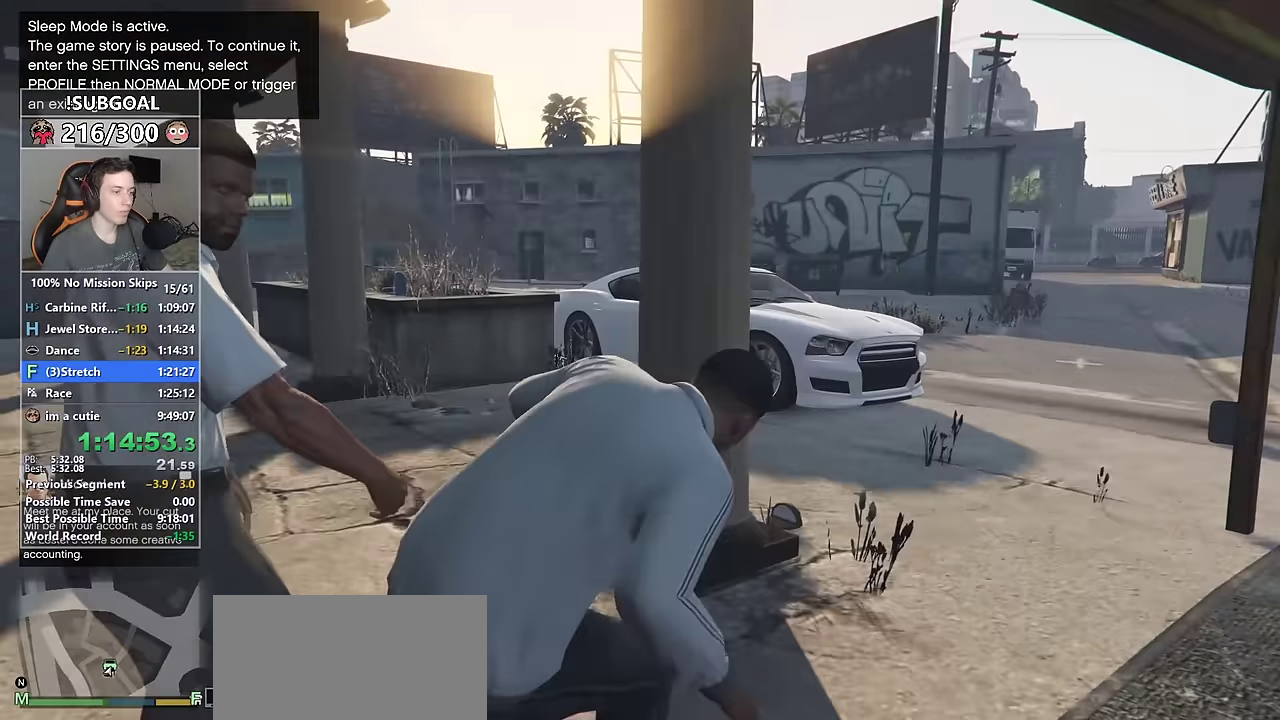
{"keys": ["shift", "w"], "mouse": [], "events": []}